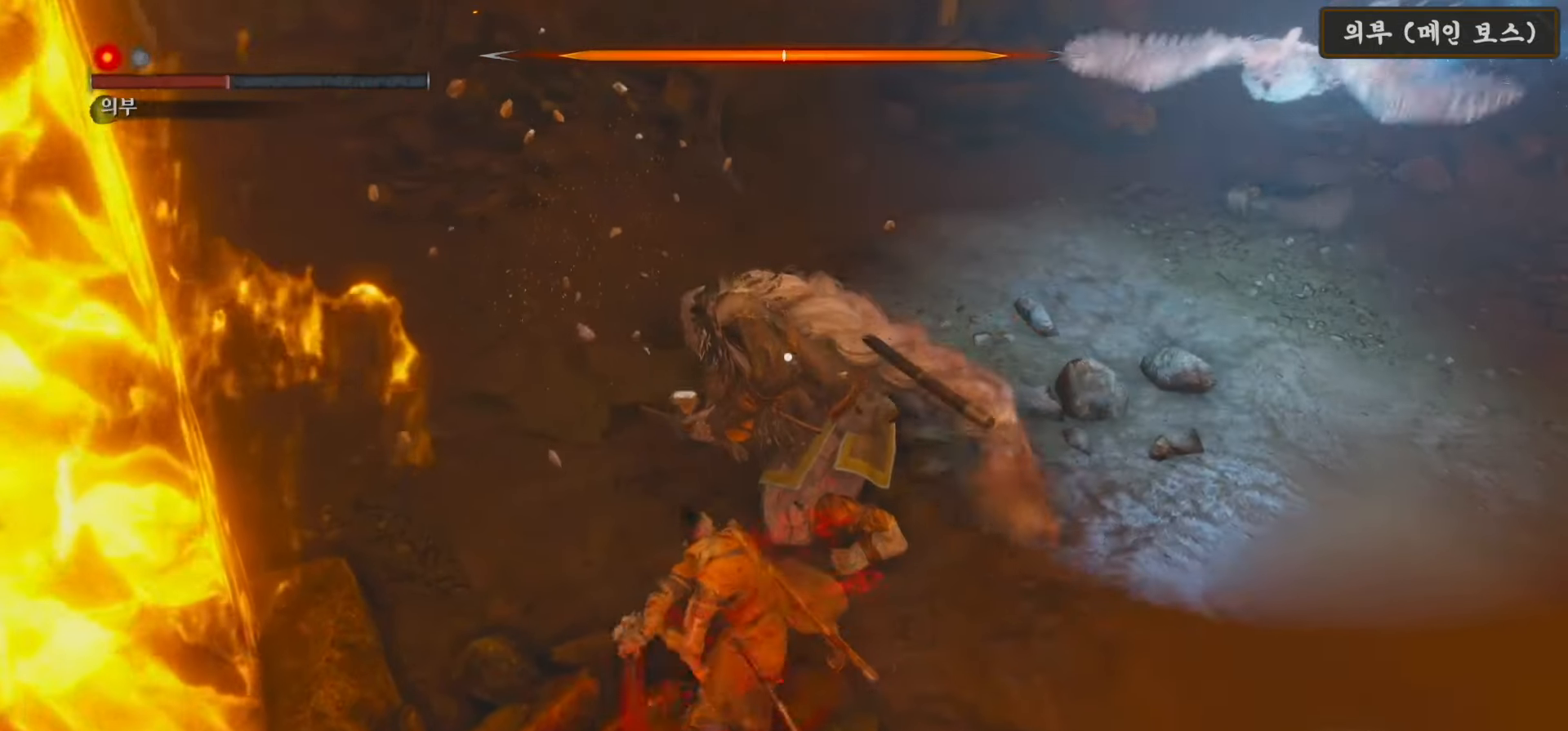
Gameplay with a controller (Xbox layout); each line is a JSON object with the inputs held at the frame after it. "events" lists button and stick changes between this image and that frame as [ms after this image, input, new state], when the widget could be followed in between.
{"buttons": ["L1"], "left_stick": "up-right", "right_stick": "center", "events": [[67, "R1", "down"], [167, "R1", "up"], [250, "R1", "down"], [333, "R1", "up"], [417, "R1", "down"], [500, "R1", "up"]]}
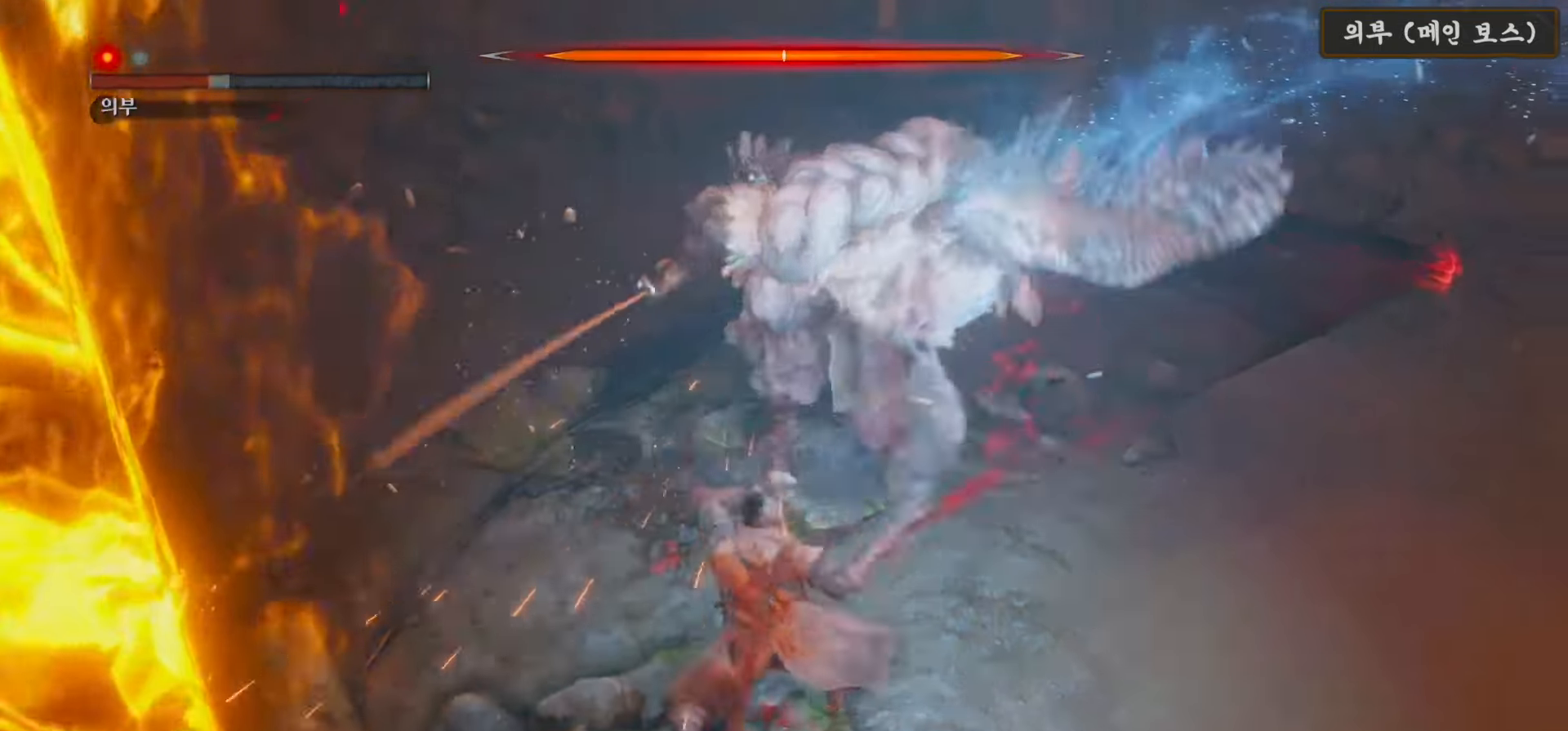
{"buttons": [], "left_stick": "center", "right_stick": "center", "events": [[100, "L1", "up"], [217, "left_stick", "center"]]}
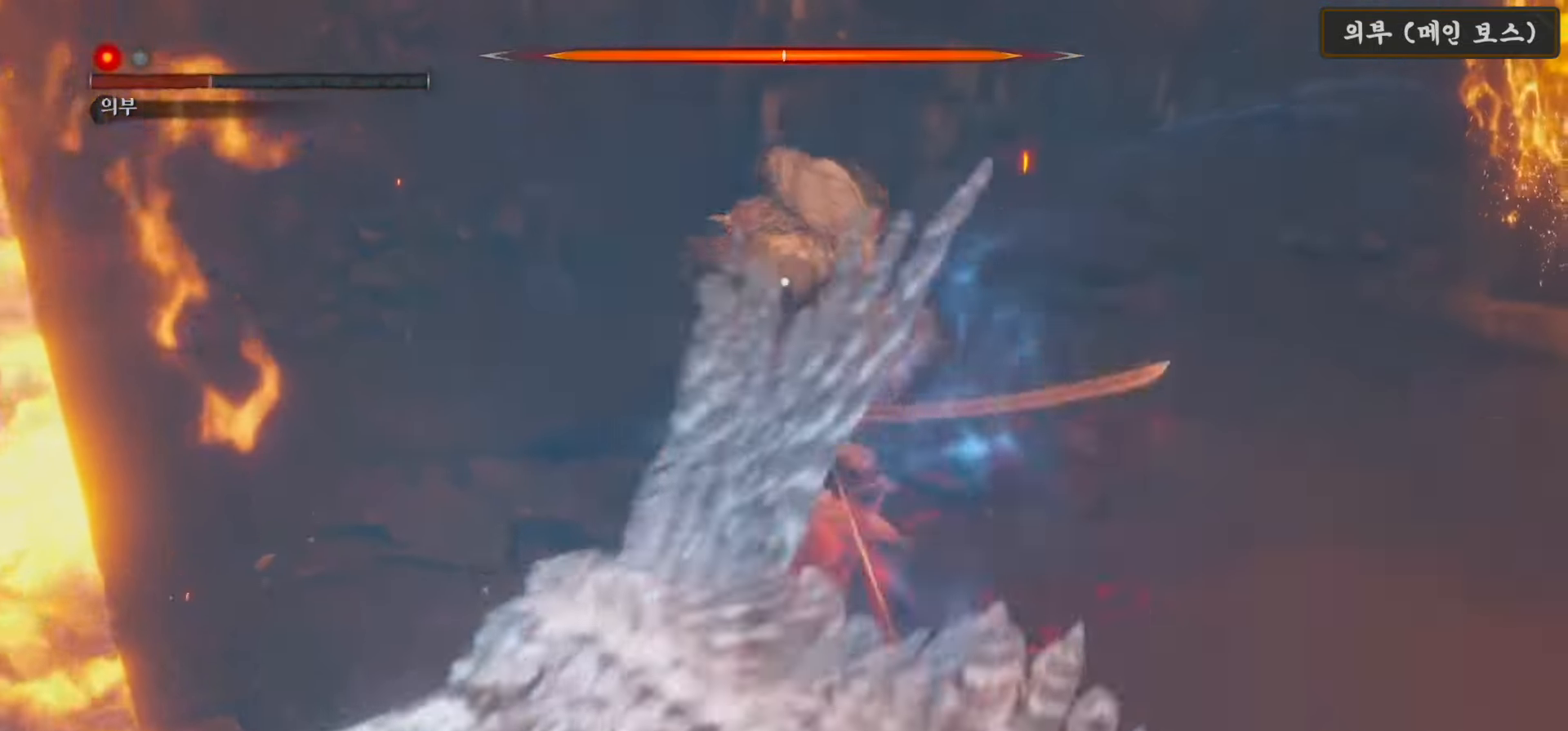
{"buttons": [], "left_stick": "center", "right_stick": "center", "events": []}
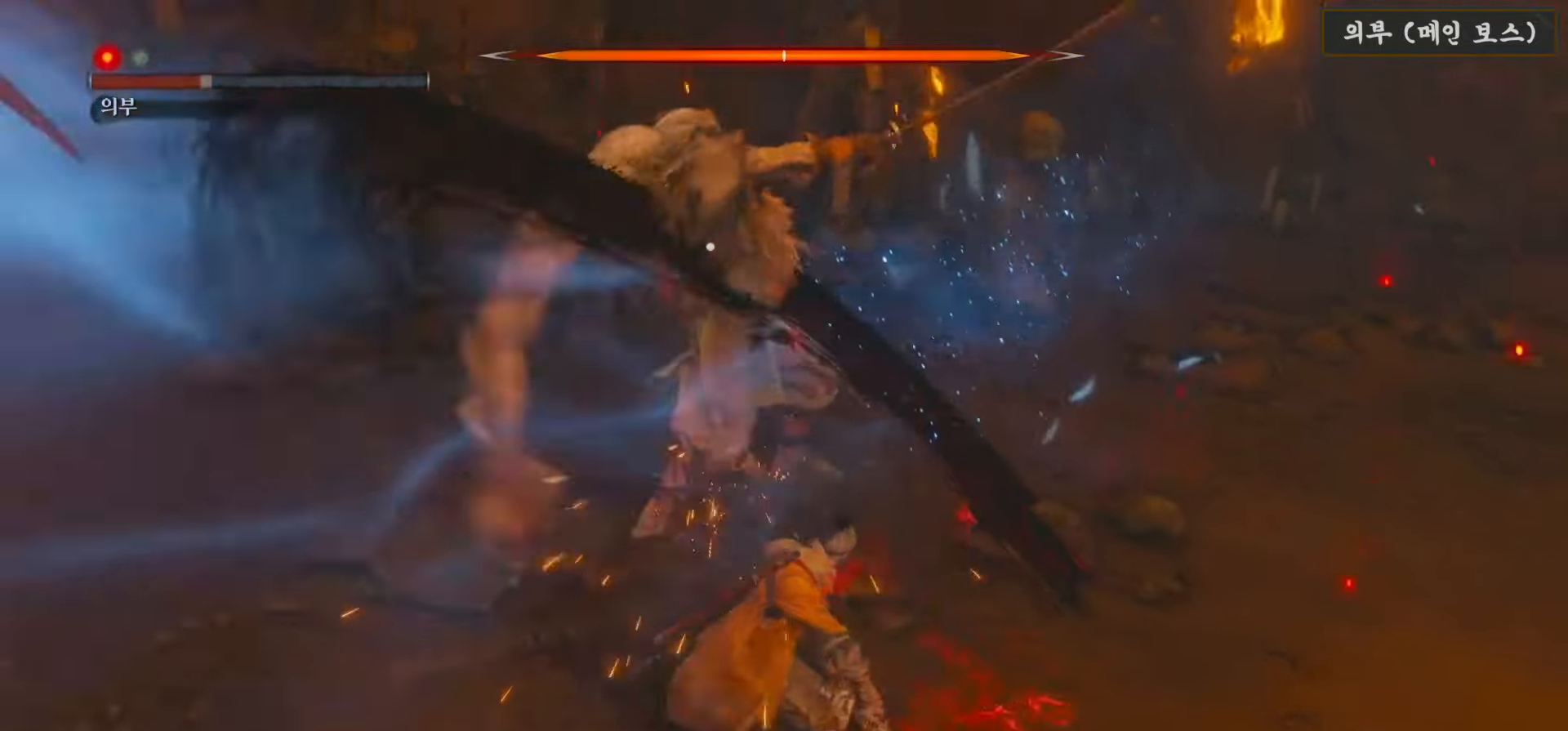
{"buttons": [], "left_stick": "right", "right_stick": "center", "events": [[183, "left_stick", "right"]]}
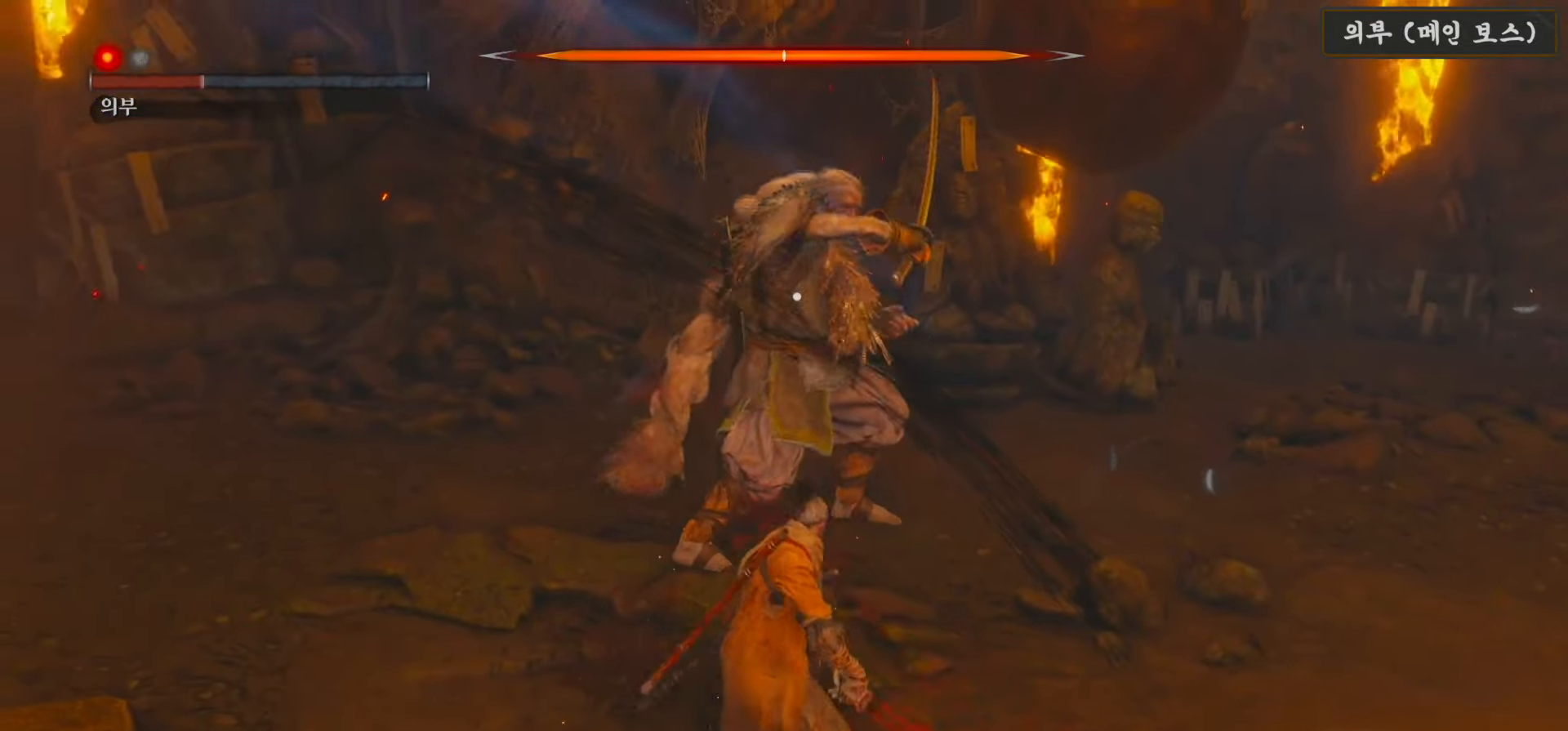
{"buttons": ["L1"], "left_stick": "down-right", "right_stick": "center", "events": [[233, "left_stick", "down-right"], [467, "L1", "down"]]}
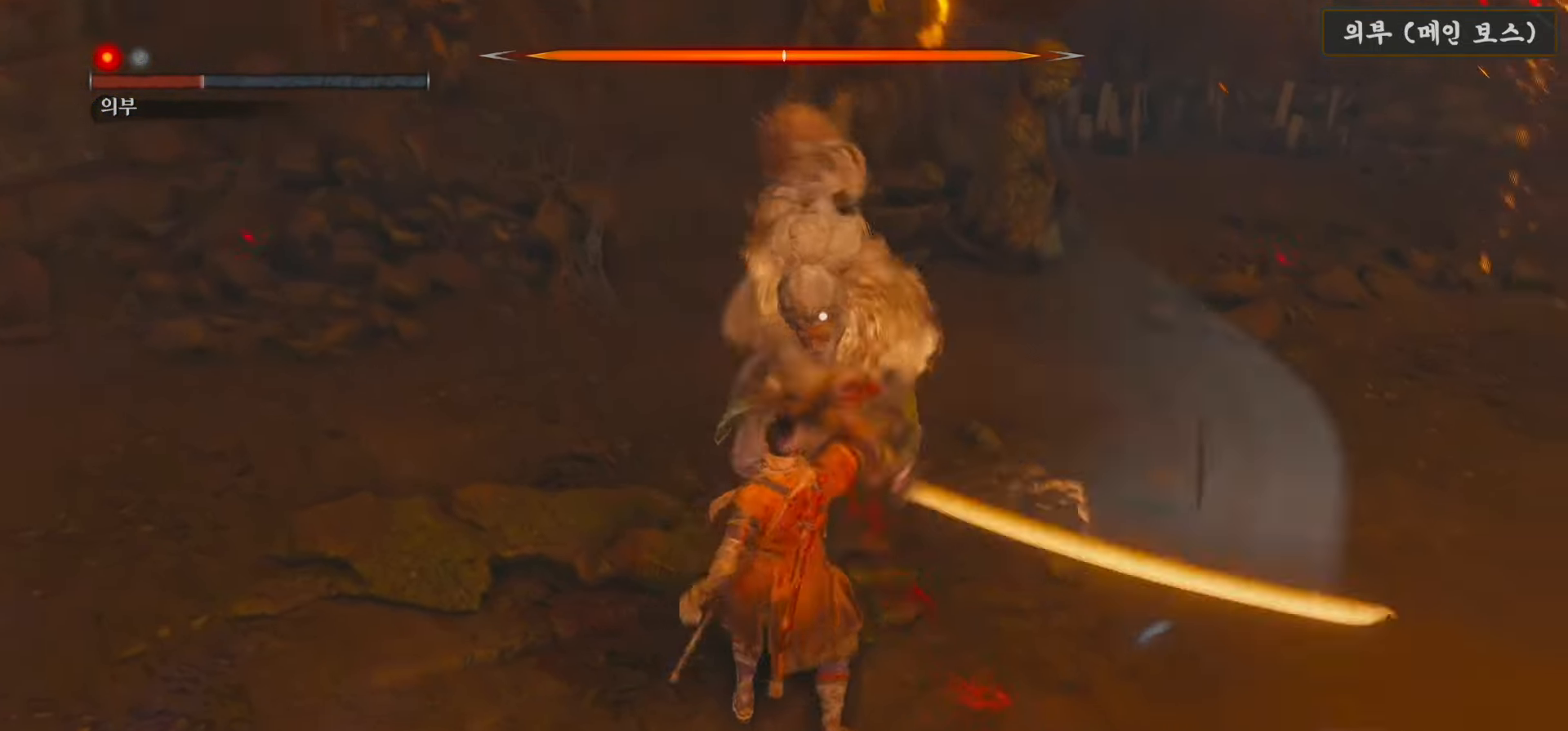
{"buttons": [], "left_stick": "down-right", "right_stick": "center", "events": [[200, "L1", "up"]]}
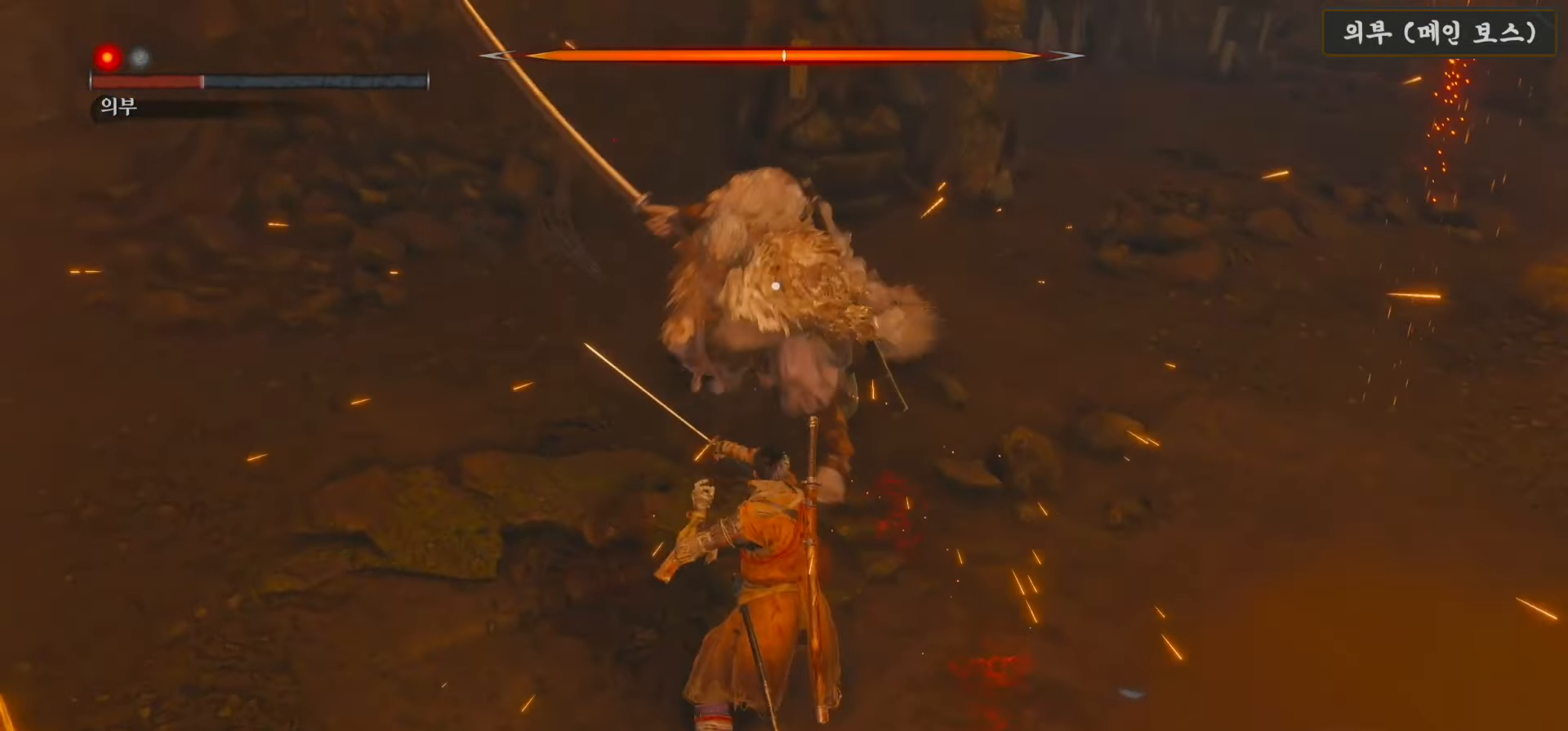
{"buttons": [], "left_stick": "down-right", "right_stick": "center", "events": []}
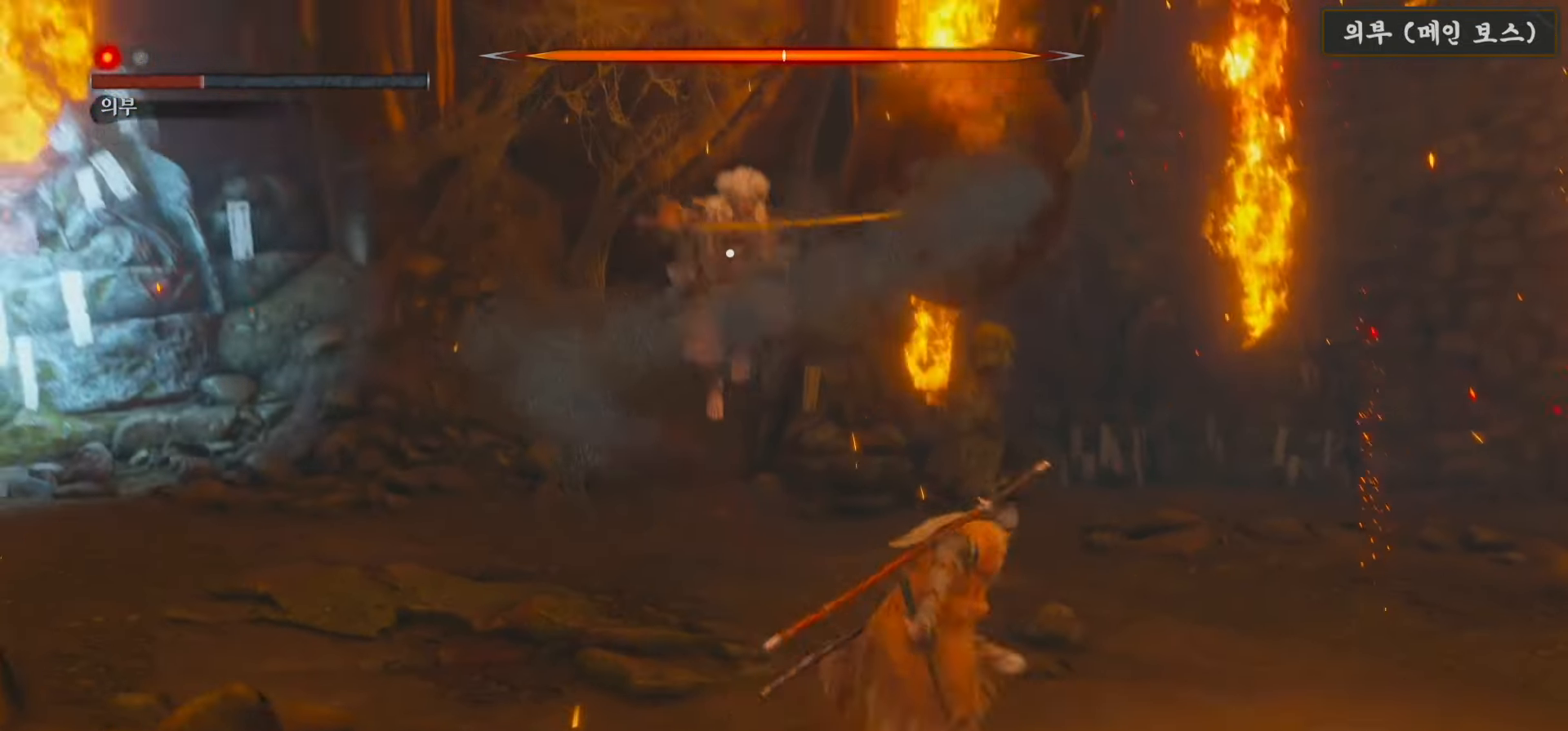
{"buttons": ["B"], "left_stick": "down-right", "right_stick": "center", "events": [[367, "B", "down"]]}
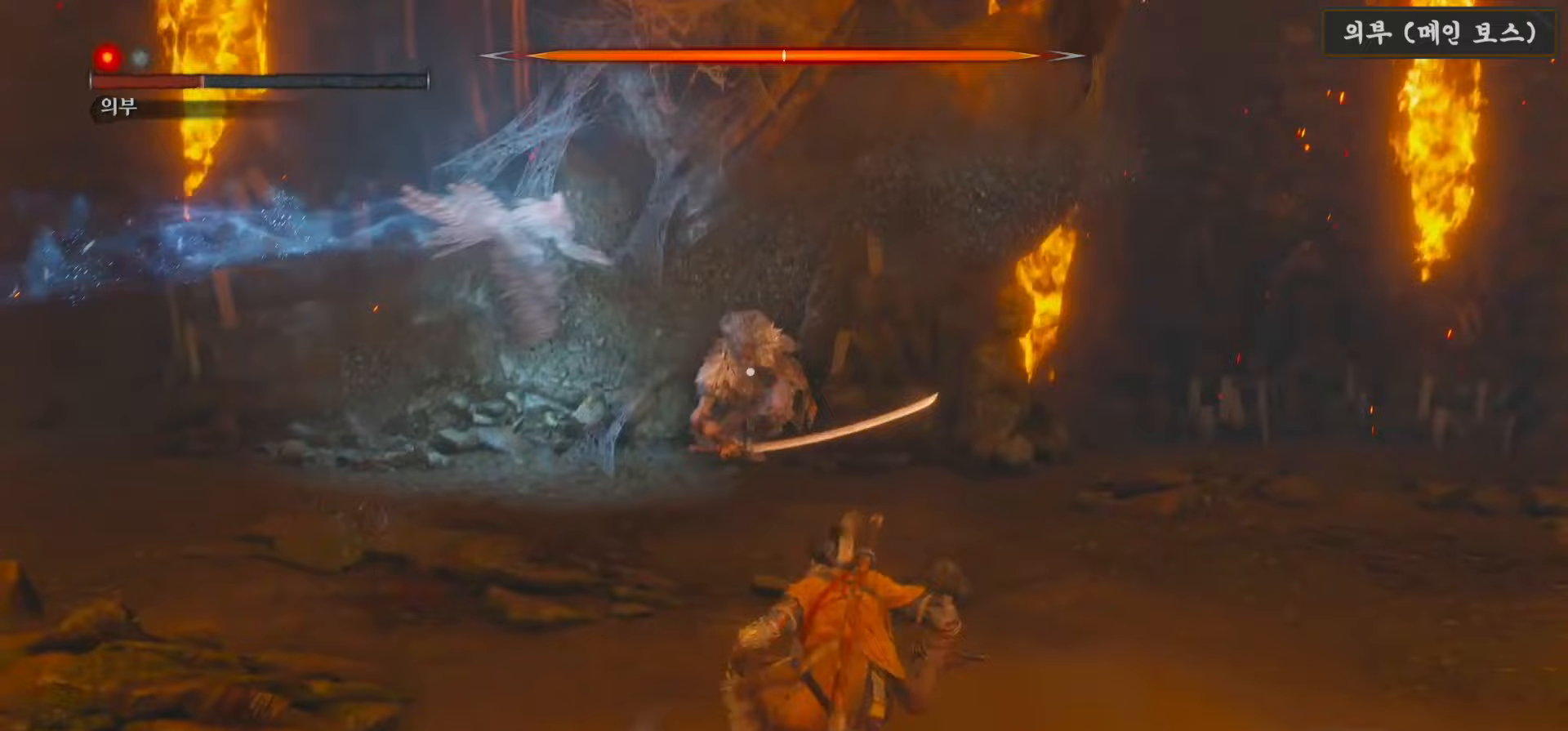
{"buttons": [], "left_stick": "down-right", "right_stick": "center", "events": [[467, "B", "up"]]}
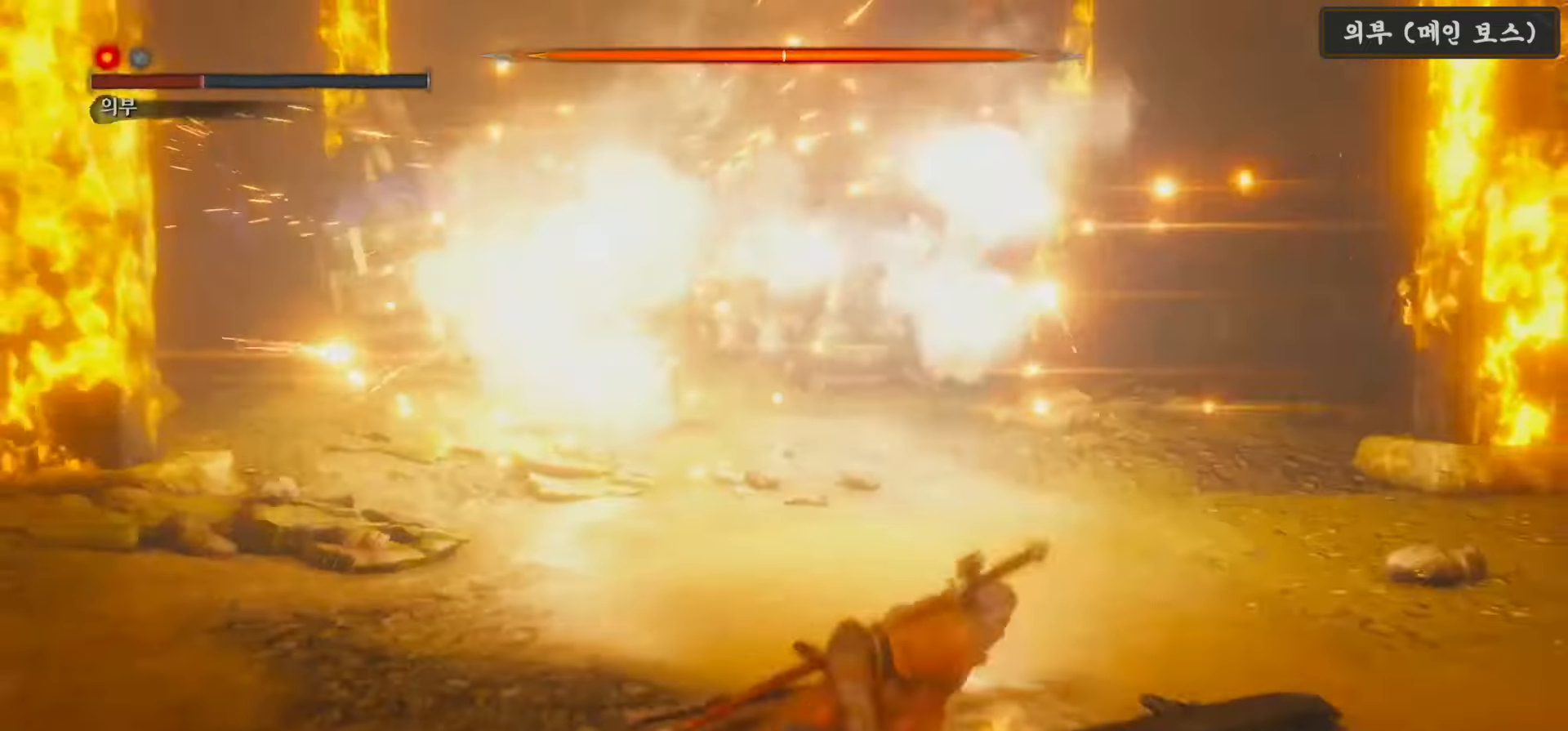
{"buttons": [], "left_stick": "up-right", "right_stick": "center", "events": [[317, "left_stick", "up-right"]]}
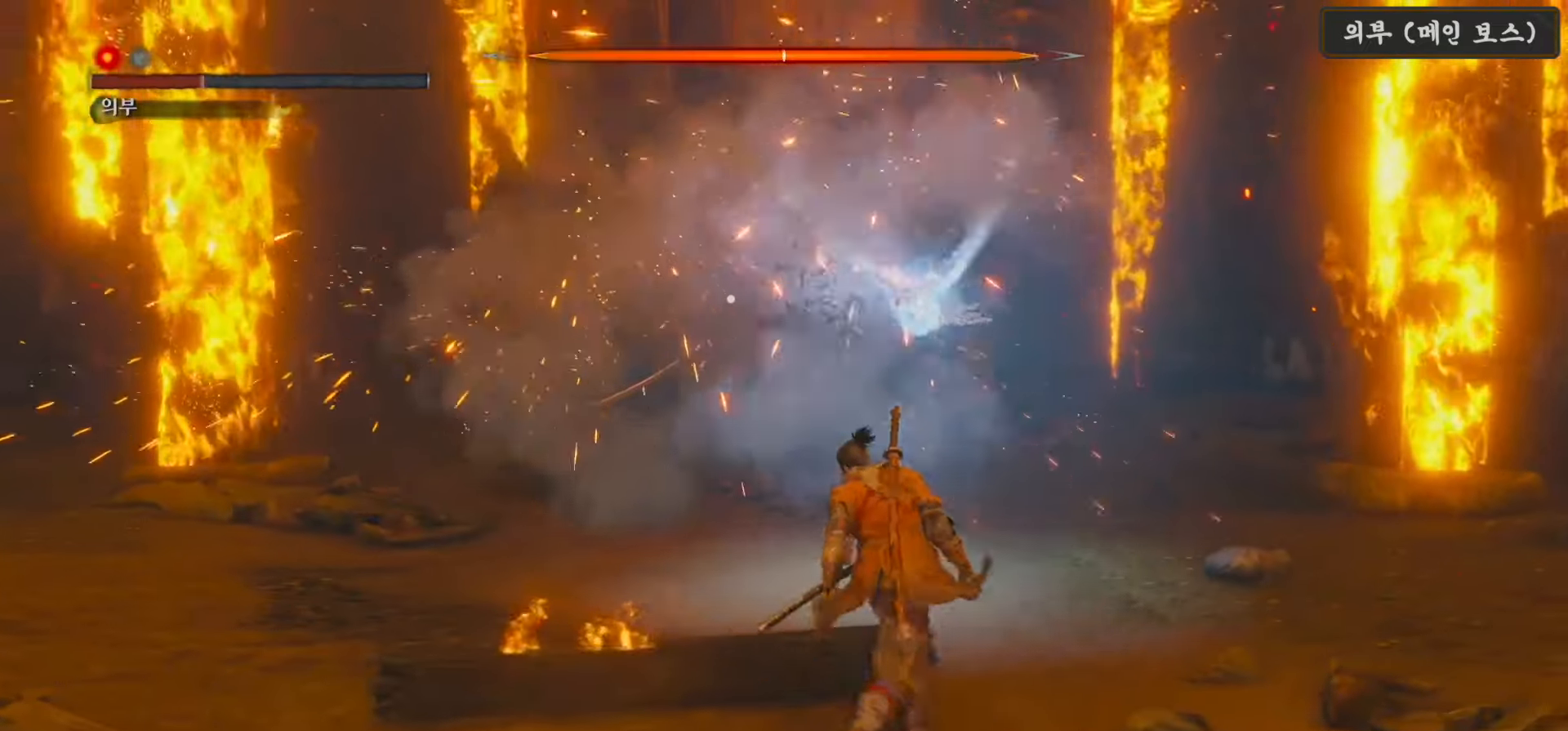
{"buttons": ["L1"], "left_stick": "center", "right_stick": "center", "events": [[33, "left_stick", "center"], [133, "L1", "down"], [383, "L2", "down"], [467, "L2", "up"]]}
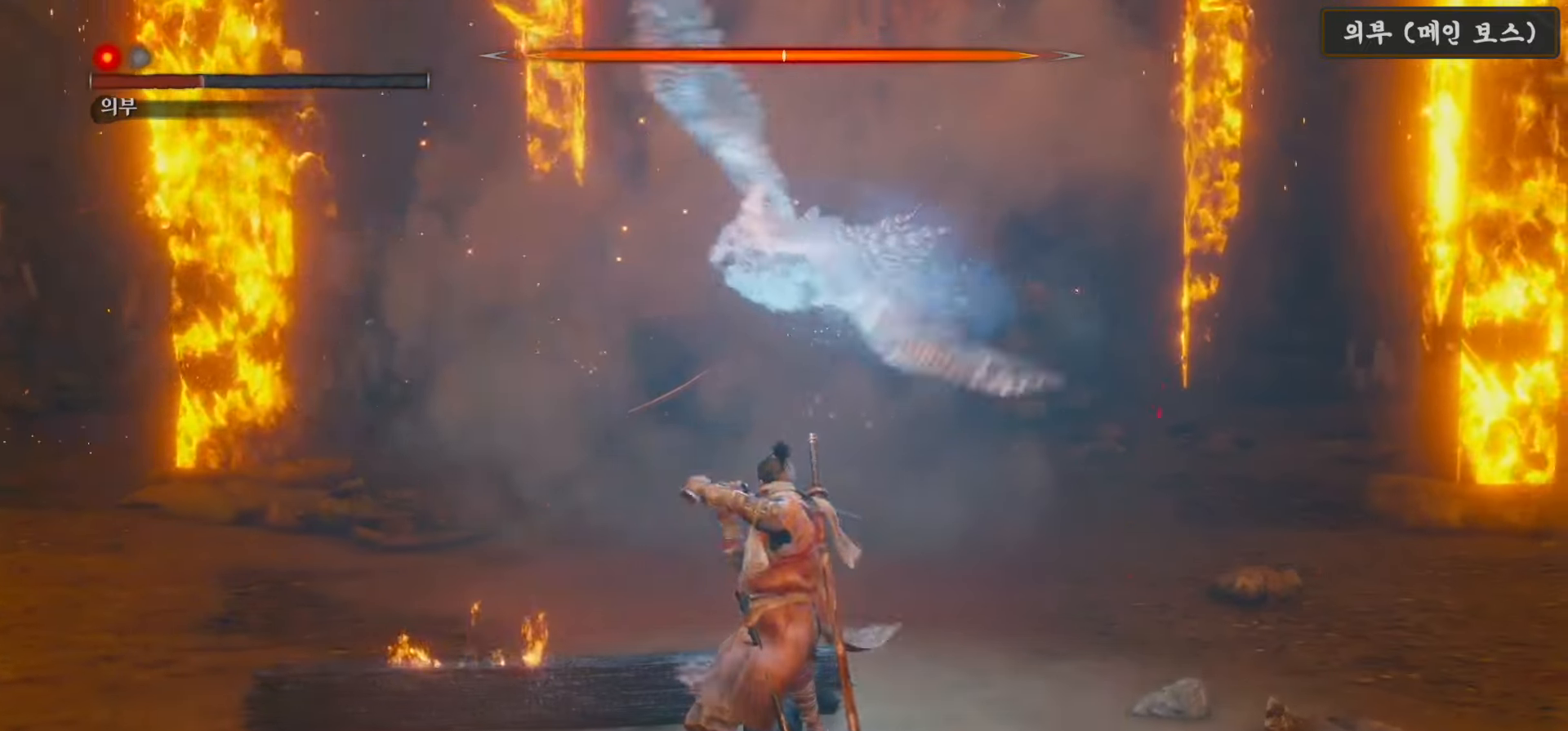
{"buttons": ["L1"], "left_stick": "down", "right_stick": "center", "events": [[250, "left_stick", "down"]]}
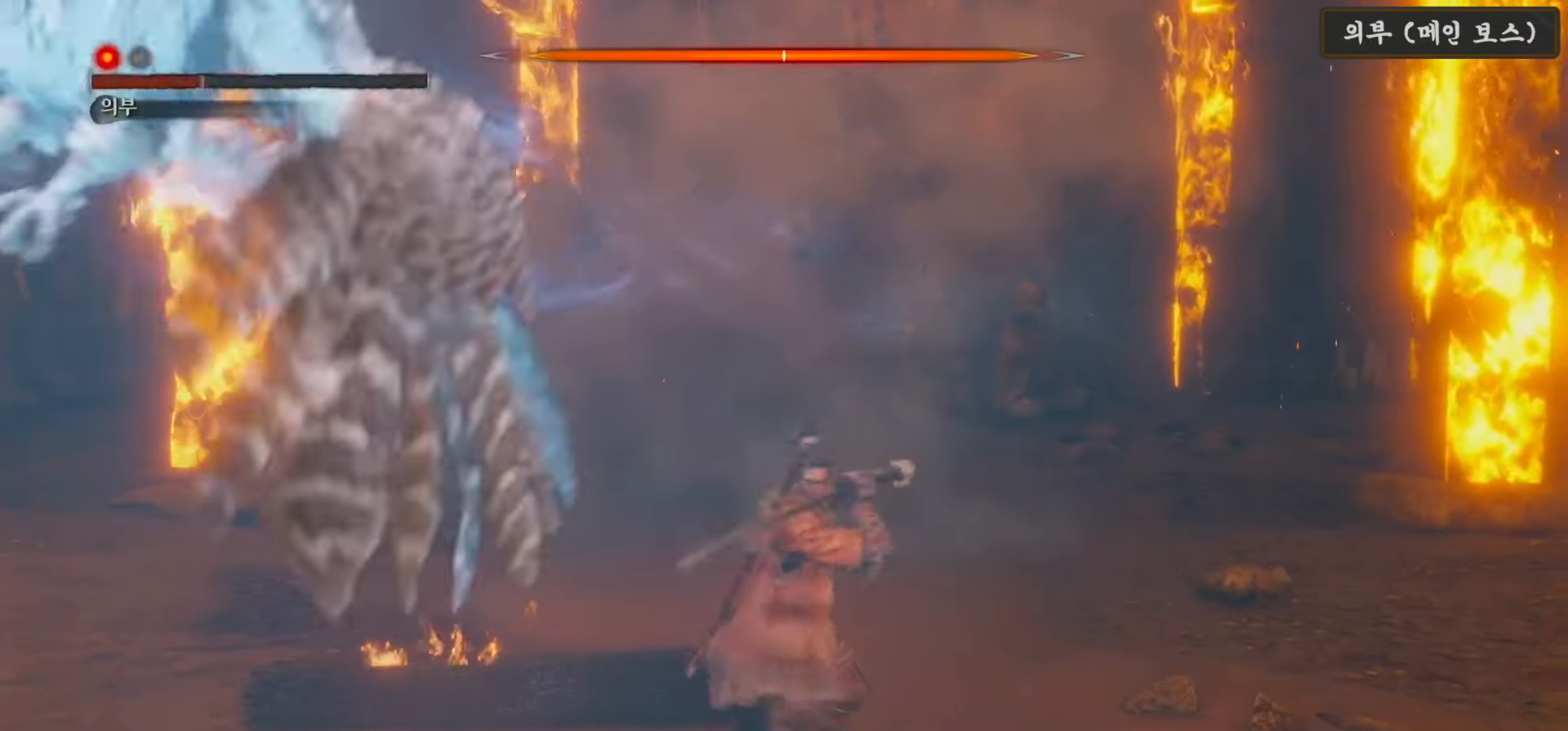
{"buttons": ["L1"], "left_stick": "down", "right_stick": "center", "events": []}
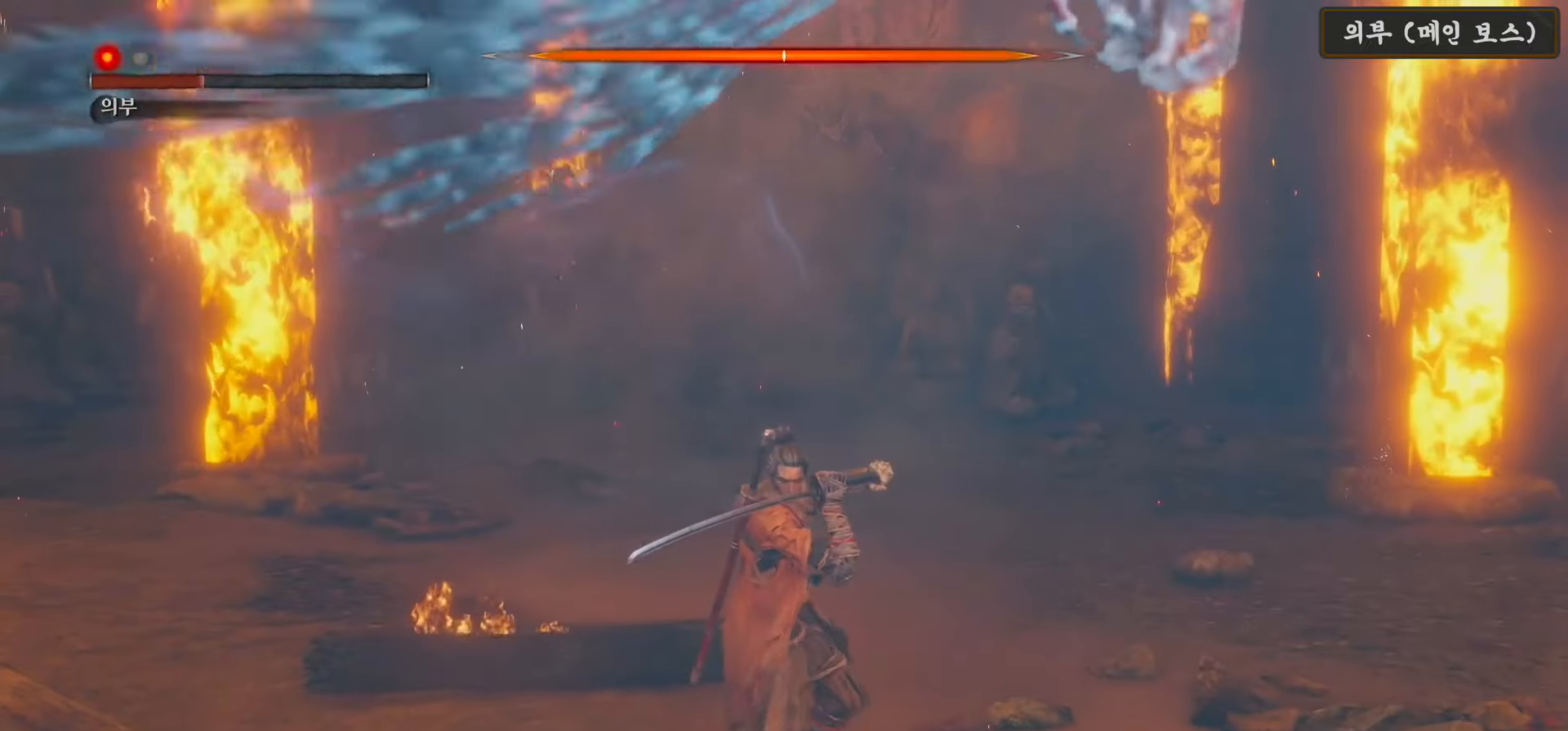
{"buttons": ["L1"], "left_stick": "down-right", "right_stick": "right", "events": [[417, "right_stick", "right"], [467, "left_stick", "down-right"]]}
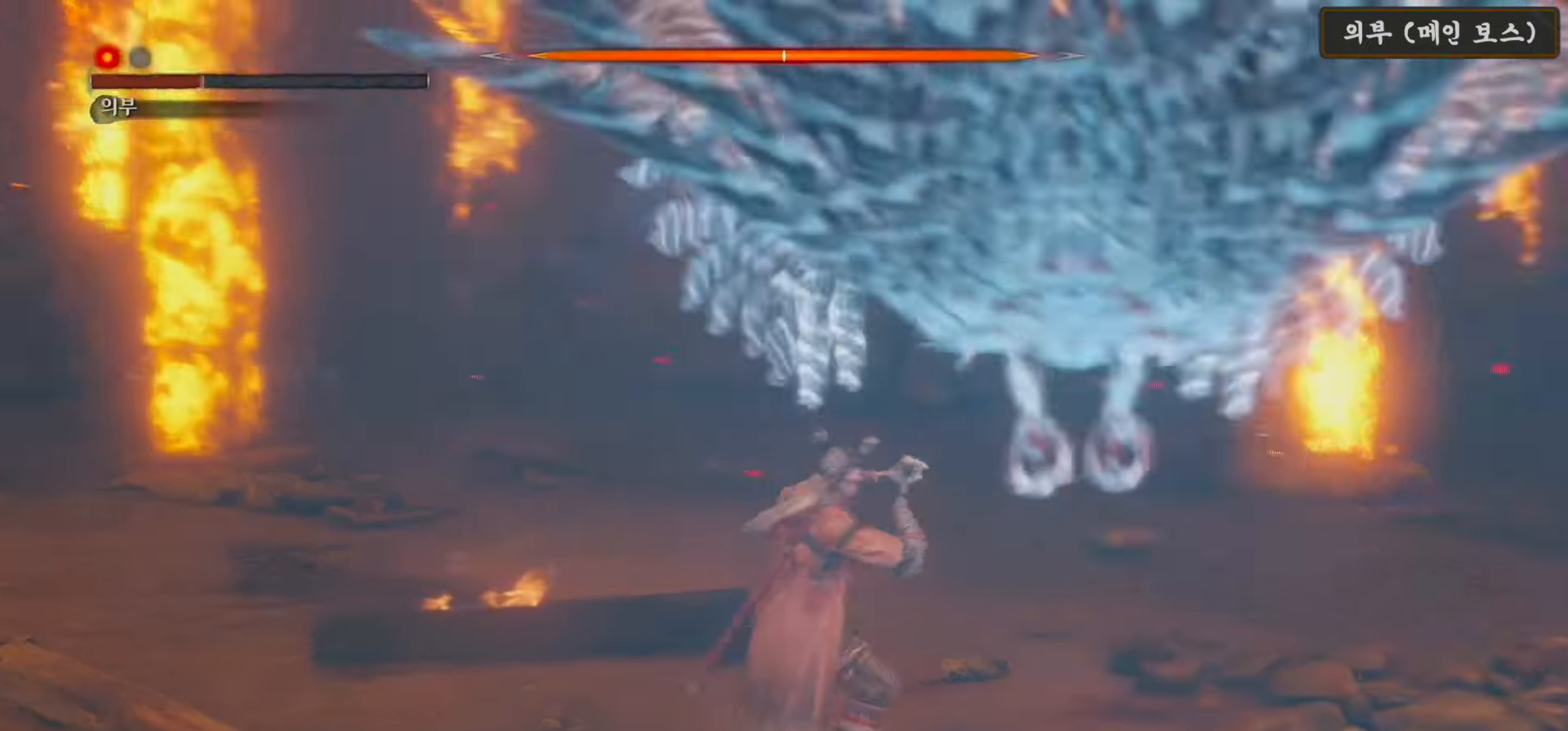
{"buttons": ["L1"], "left_stick": "down-right", "right_stick": "right", "events": [[133, "right_stick", "center"], [333, "right_stick", "right"]]}
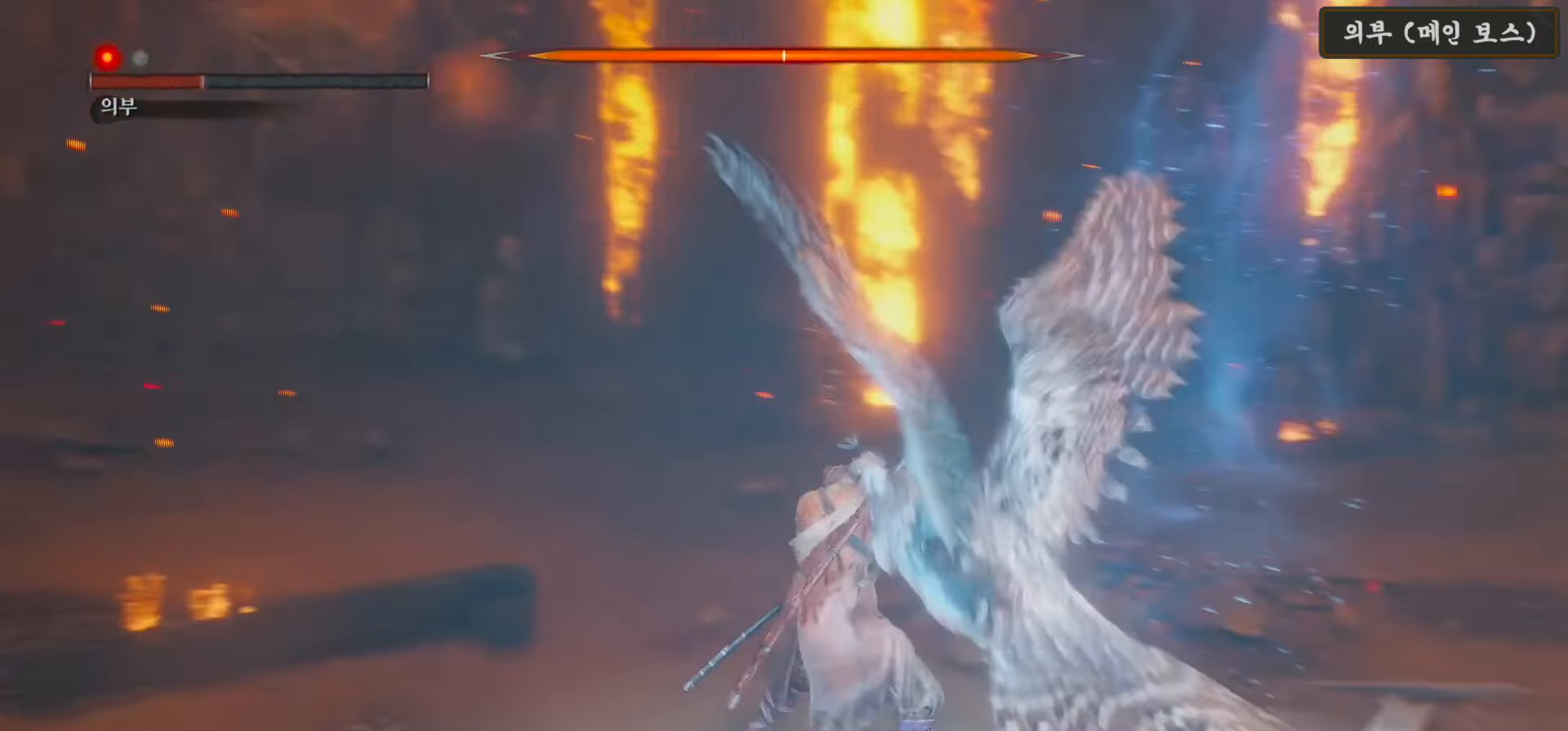
{"buttons": ["L1"], "left_stick": "left", "right_stick": "left", "events": [[33, "left_stick", "down"], [167, "right_stick", "center"], [450, "right_stick", "left"], [483, "left_stick", "left"]]}
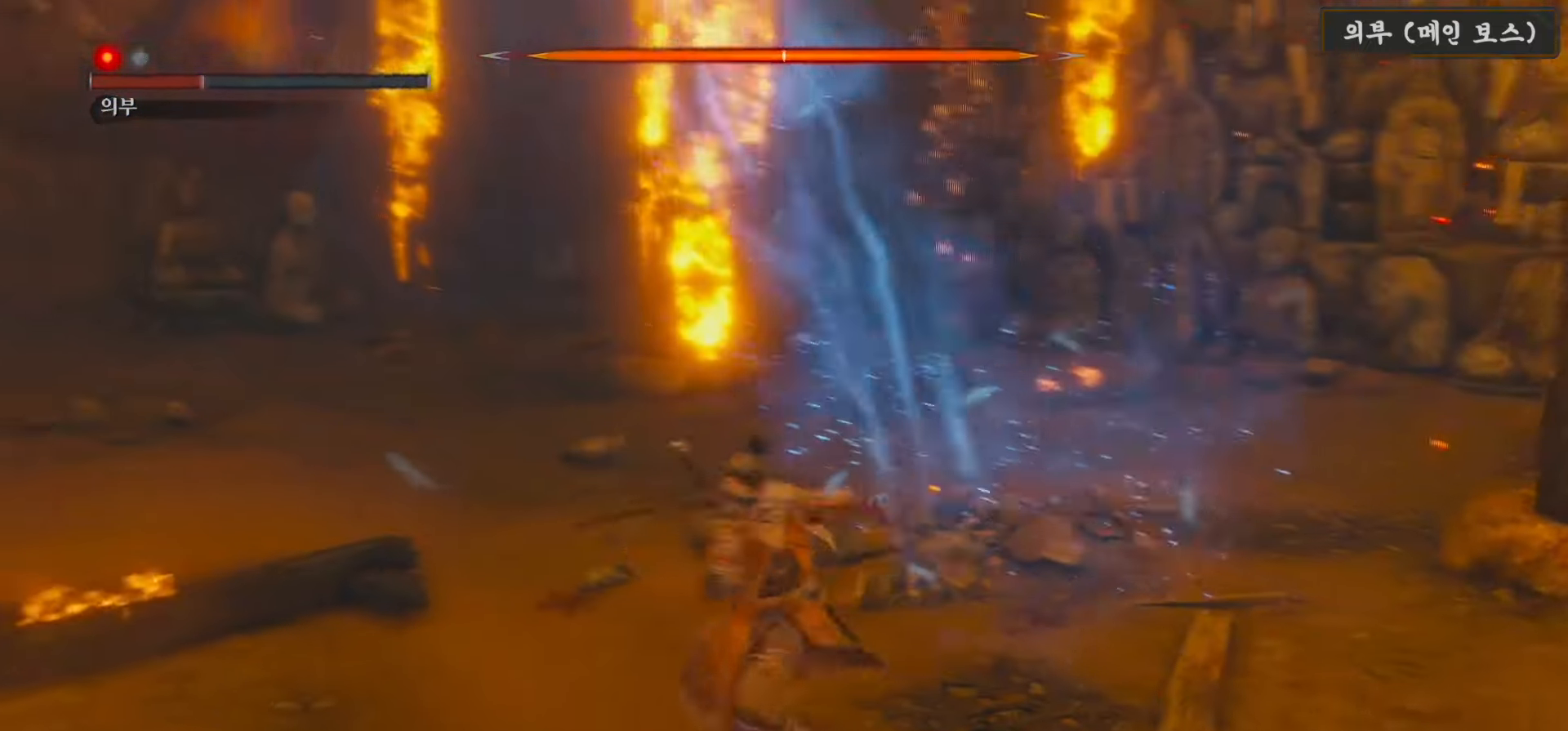
{"buttons": ["L1"], "left_stick": "center", "right_stick": "center", "events": [[83, "left_stick", "up"], [133, "right_stick", "center"], [467, "left_stick", "center"]]}
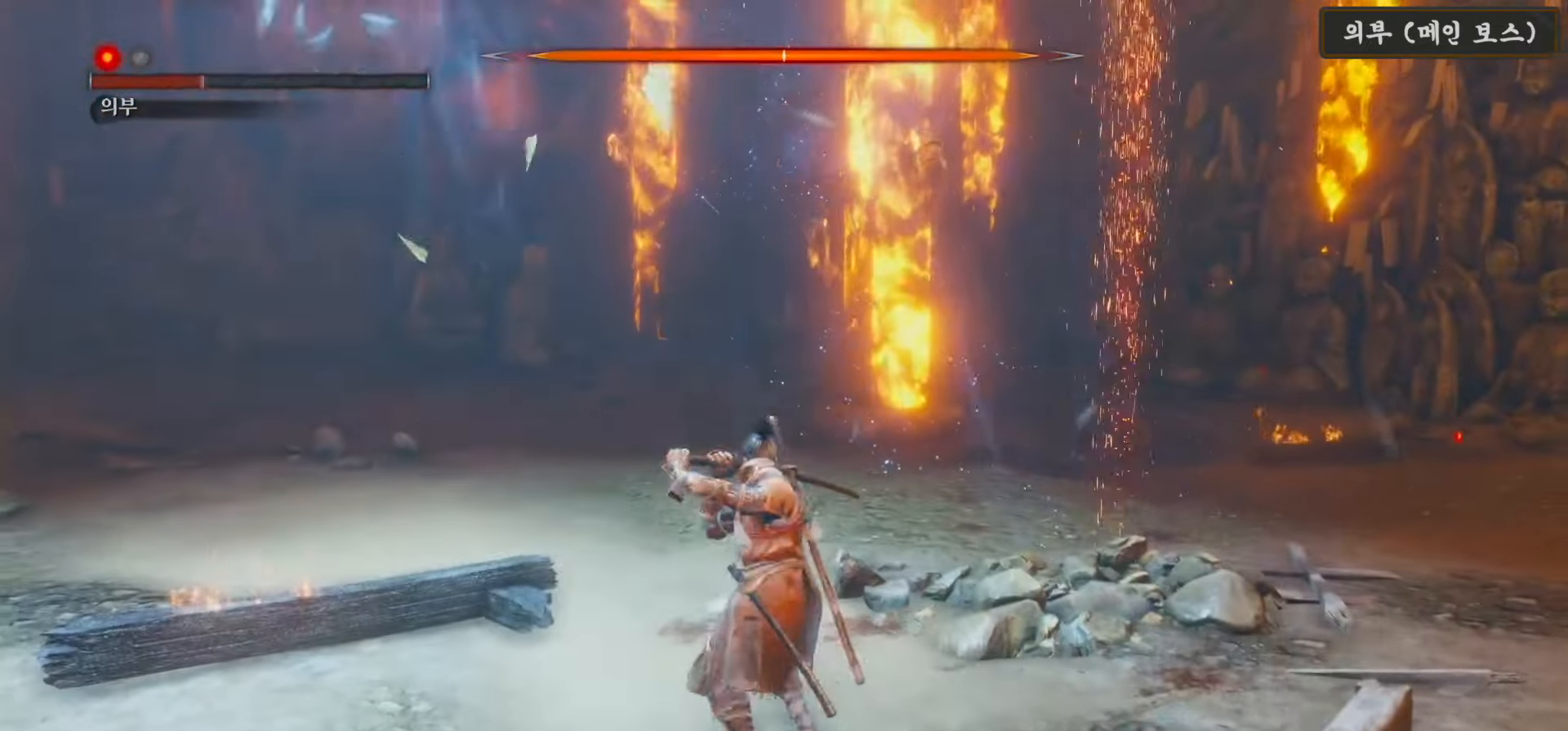
{"buttons": ["L1"], "left_stick": "center", "right_stick": "center", "events": [[317, "L1", "up"], [400, "L1", "down"]]}
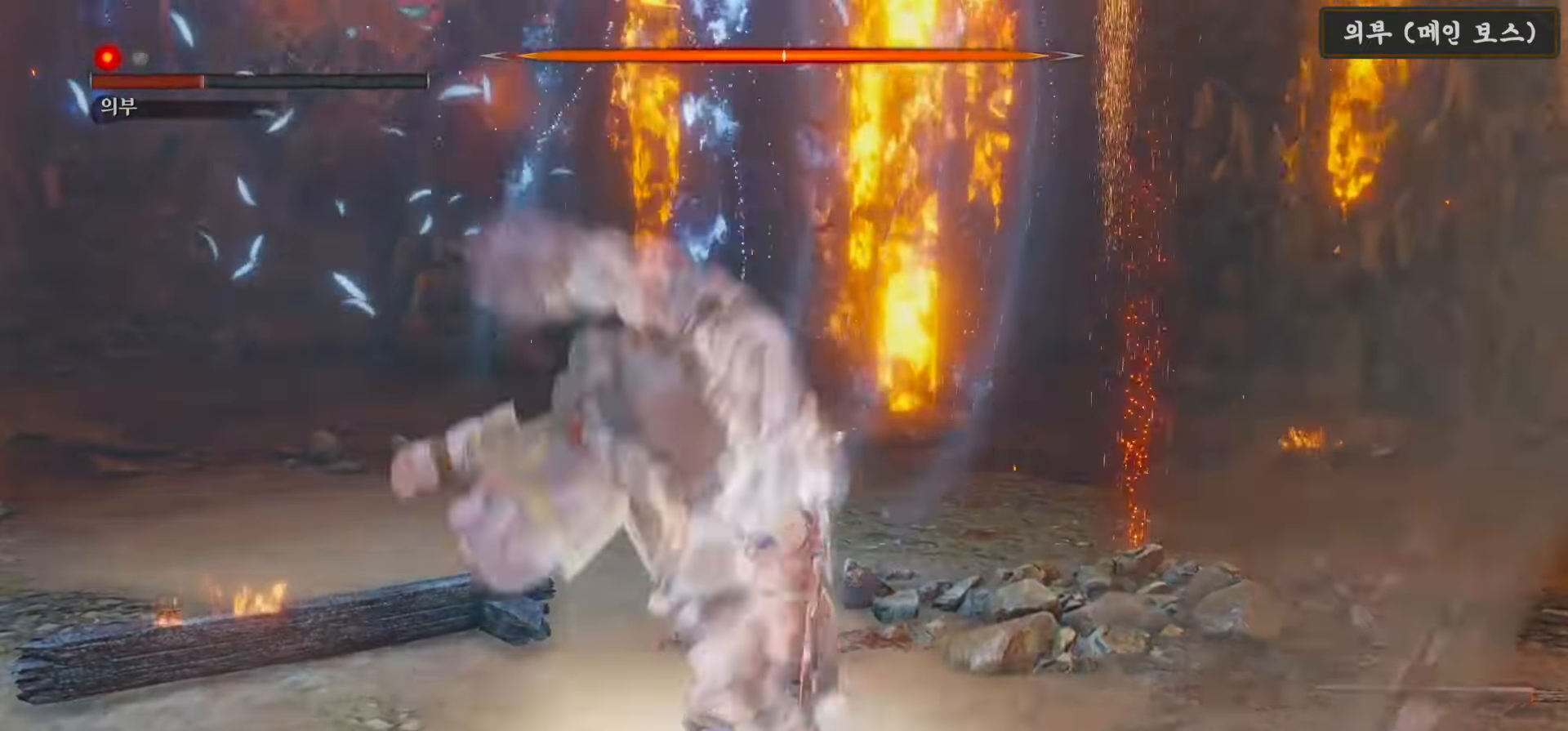
{"buttons": ["L1"], "left_stick": "center", "right_stick": "left", "events": [[50, "right_stick", "left"]]}
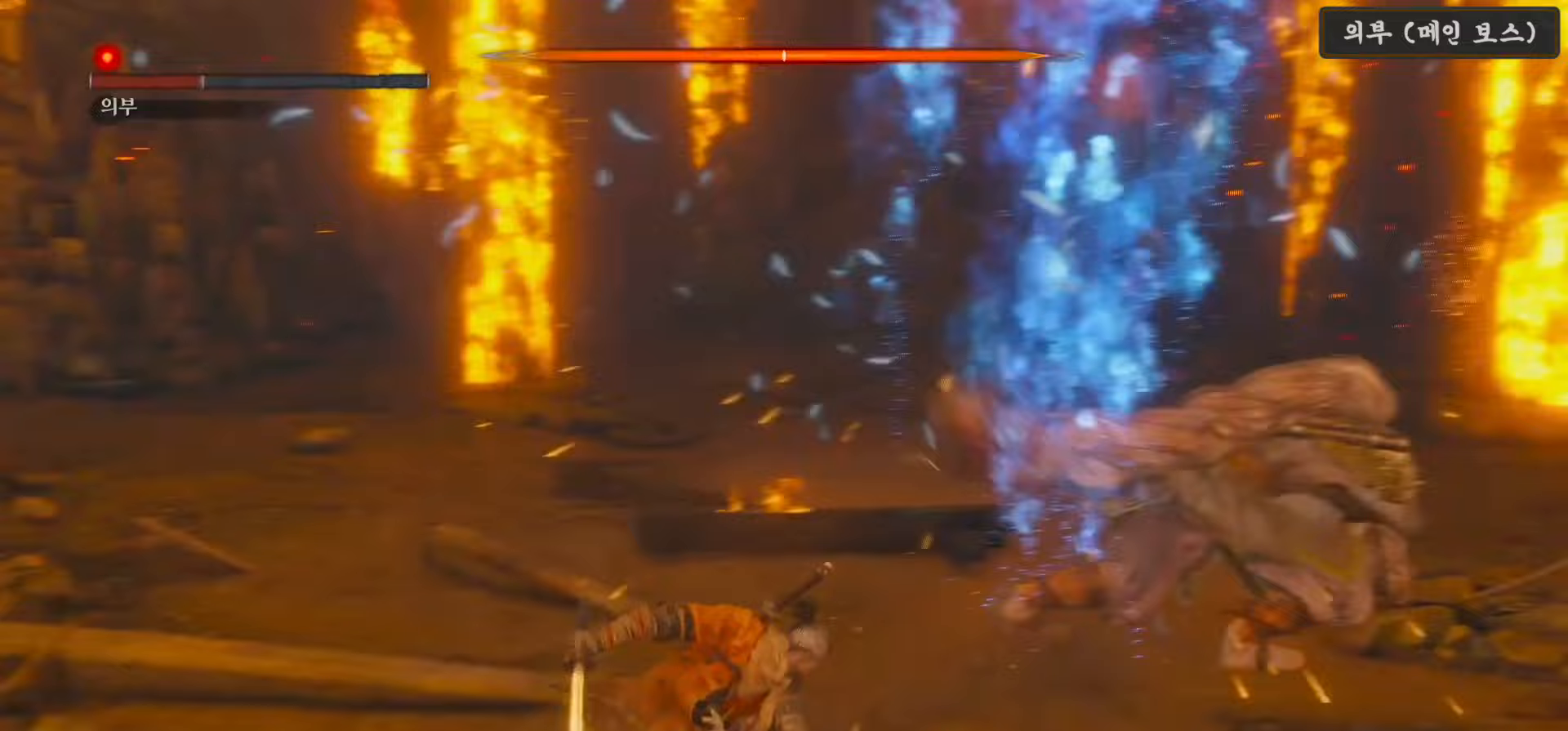
{"buttons": [], "left_stick": "up", "right_stick": "center", "events": [[50, "right_stick", "center"], [133, "R3", "down"], [200, "L1", "up"], [217, "R3", "up"], [350, "left_stick", "up"]]}
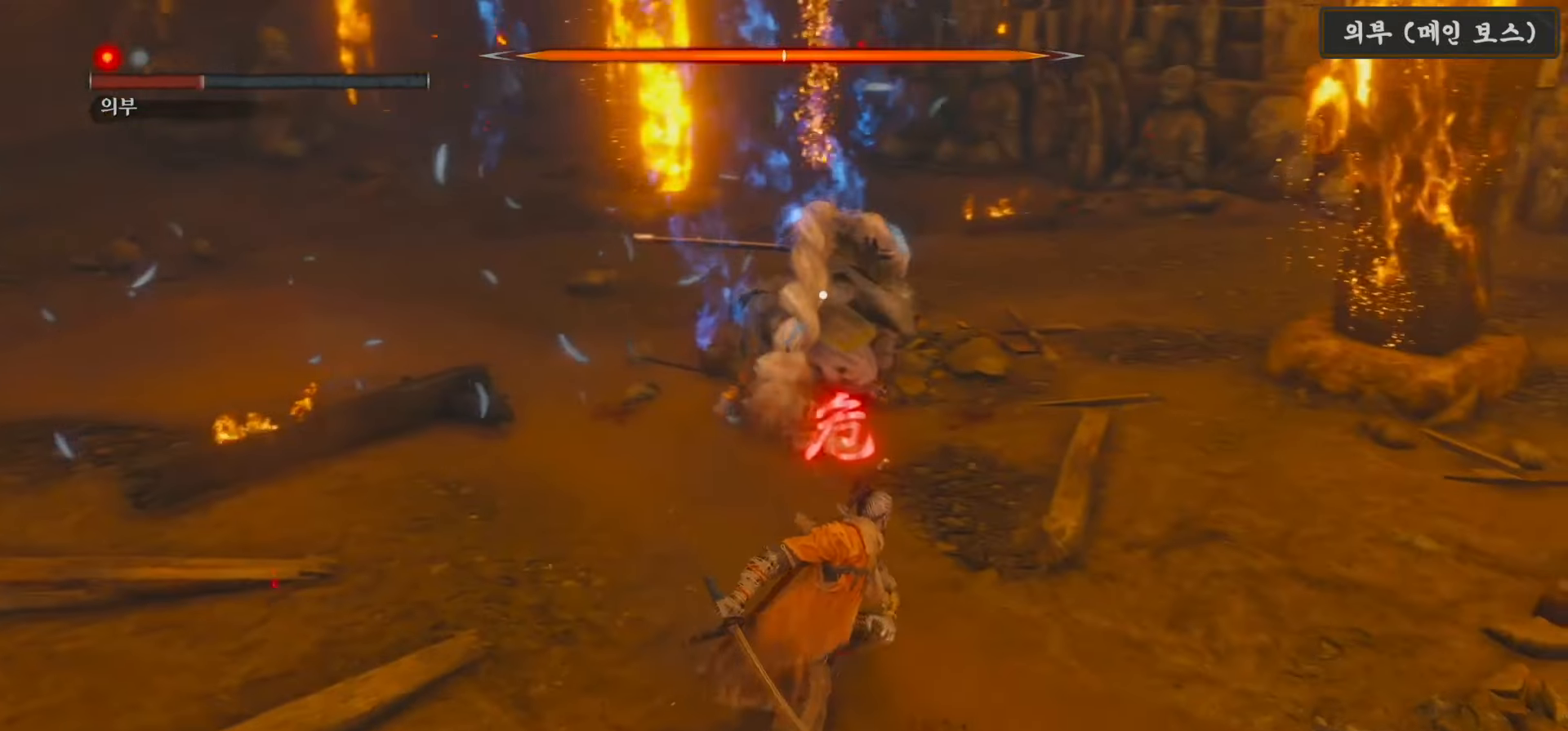
{"buttons": ["A"], "left_stick": "down-left", "right_stick": "center", "events": [[367, "A", "down"], [417, "left_stick", "left"], [467, "left_stick", "down-left"]]}
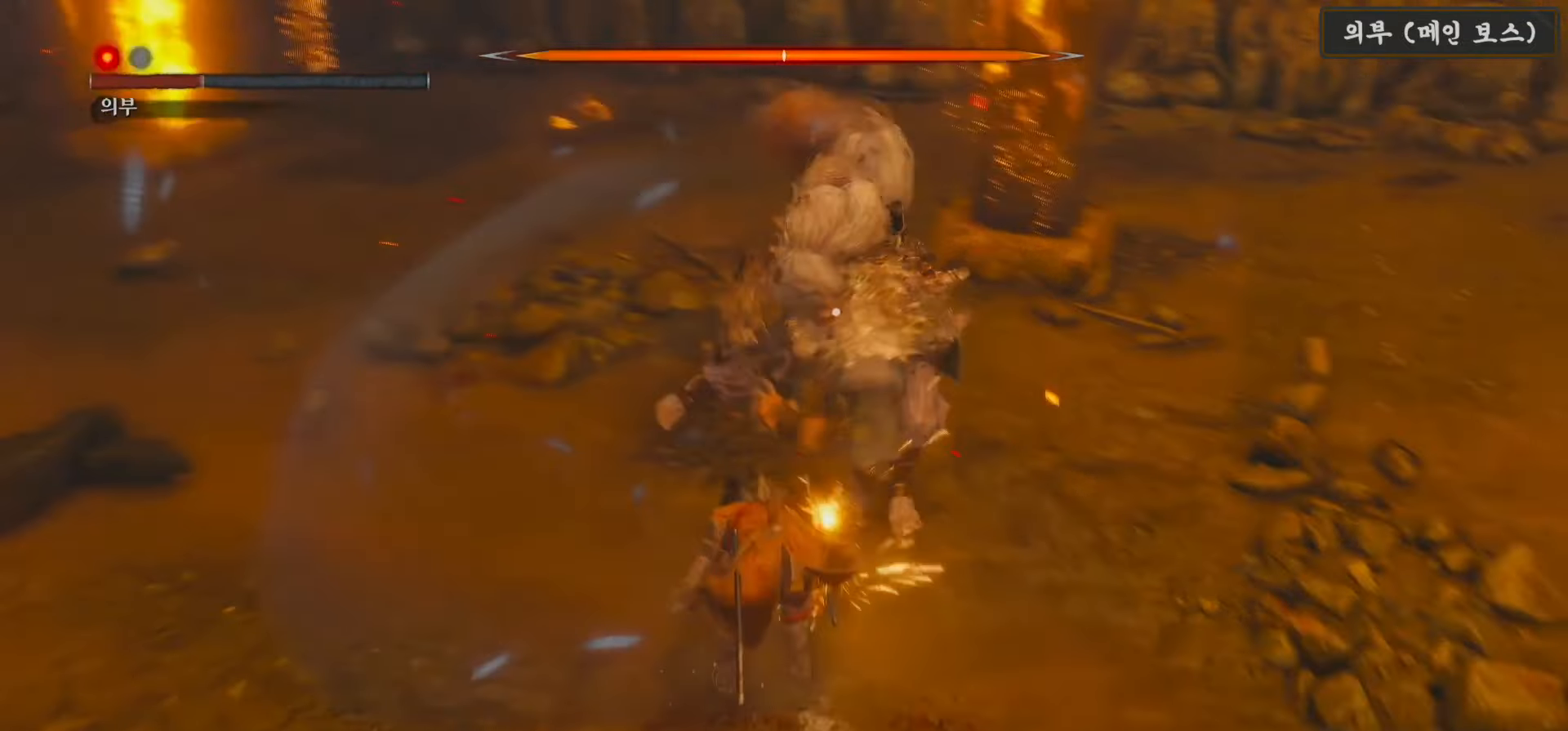
{"buttons": [], "left_stick": "down-left", "right_stick": "center", "events": [[17, "A", "up"], [267, "left_stick", "center"], [433, "left_stick", "down-left"]]}
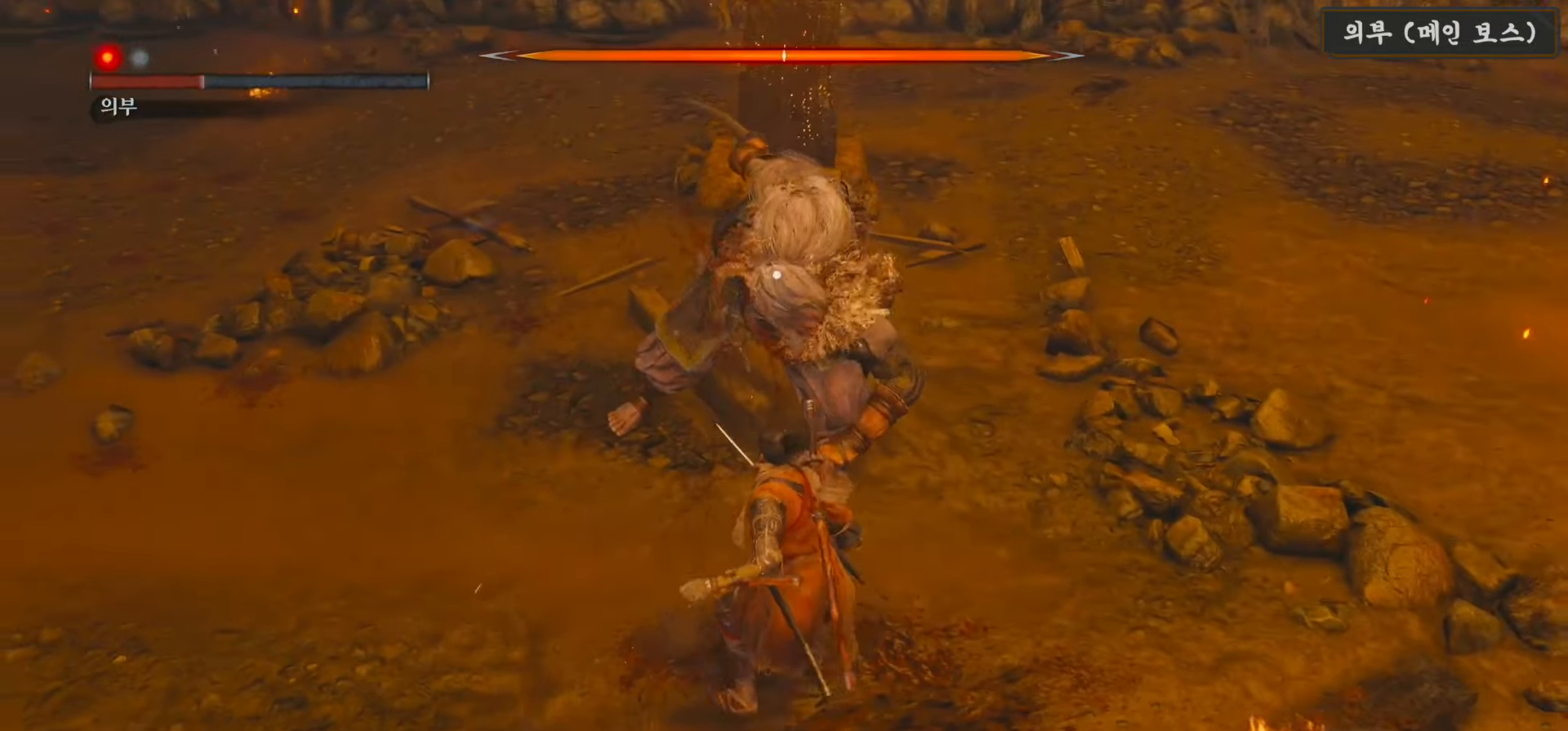
{"buttons": [], "left_stick": "down", "right_stick": "center", "events": [[133, "B", "down"], [367, "B", "up"], [367, "left_stick", "down"]]}
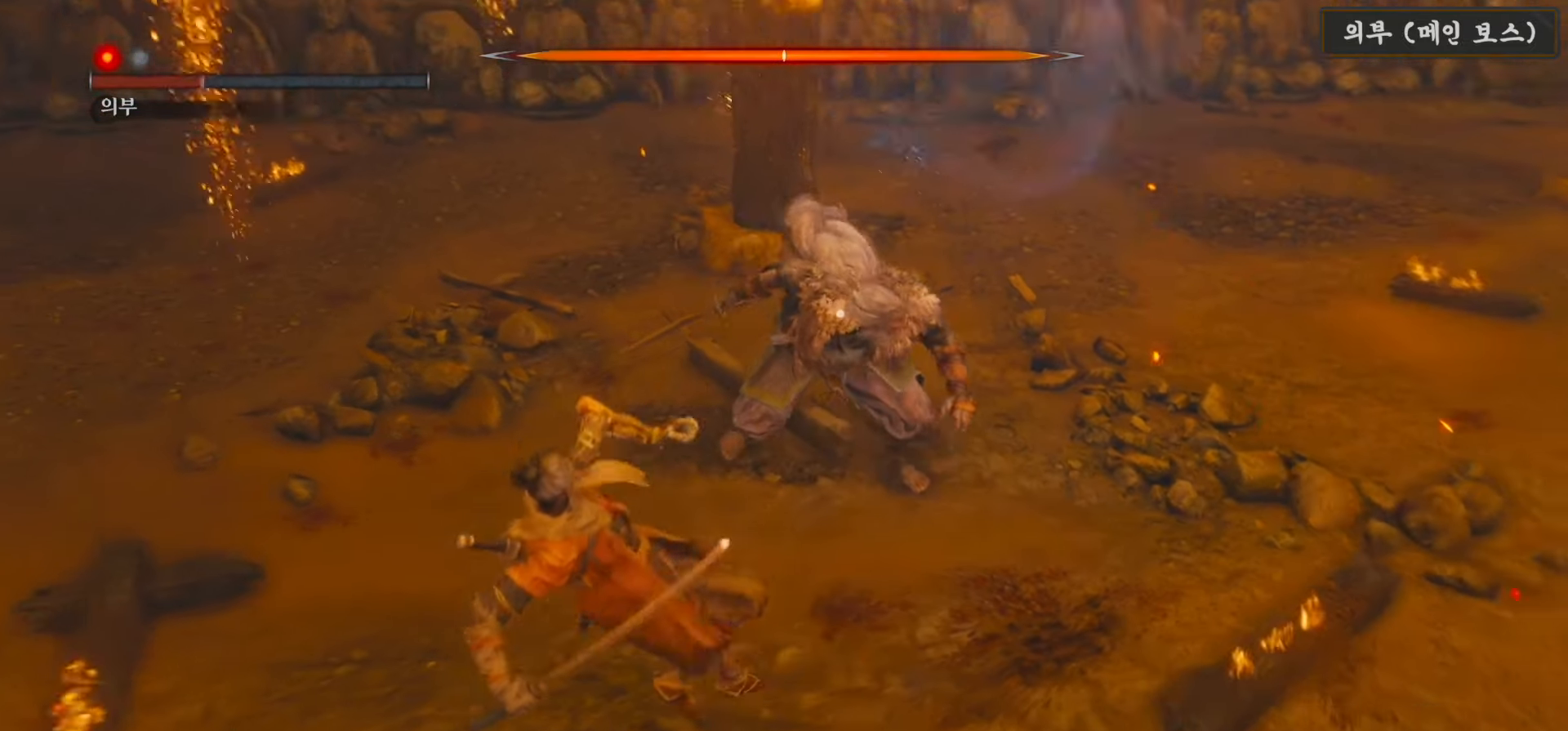
{"buttons": ["DPAD_UP"], "left_stick": "down-left", "right_stick": "center", "events": [[33, "left_stick", "down-left"], [367, "DPAD_UP", "down"]]}
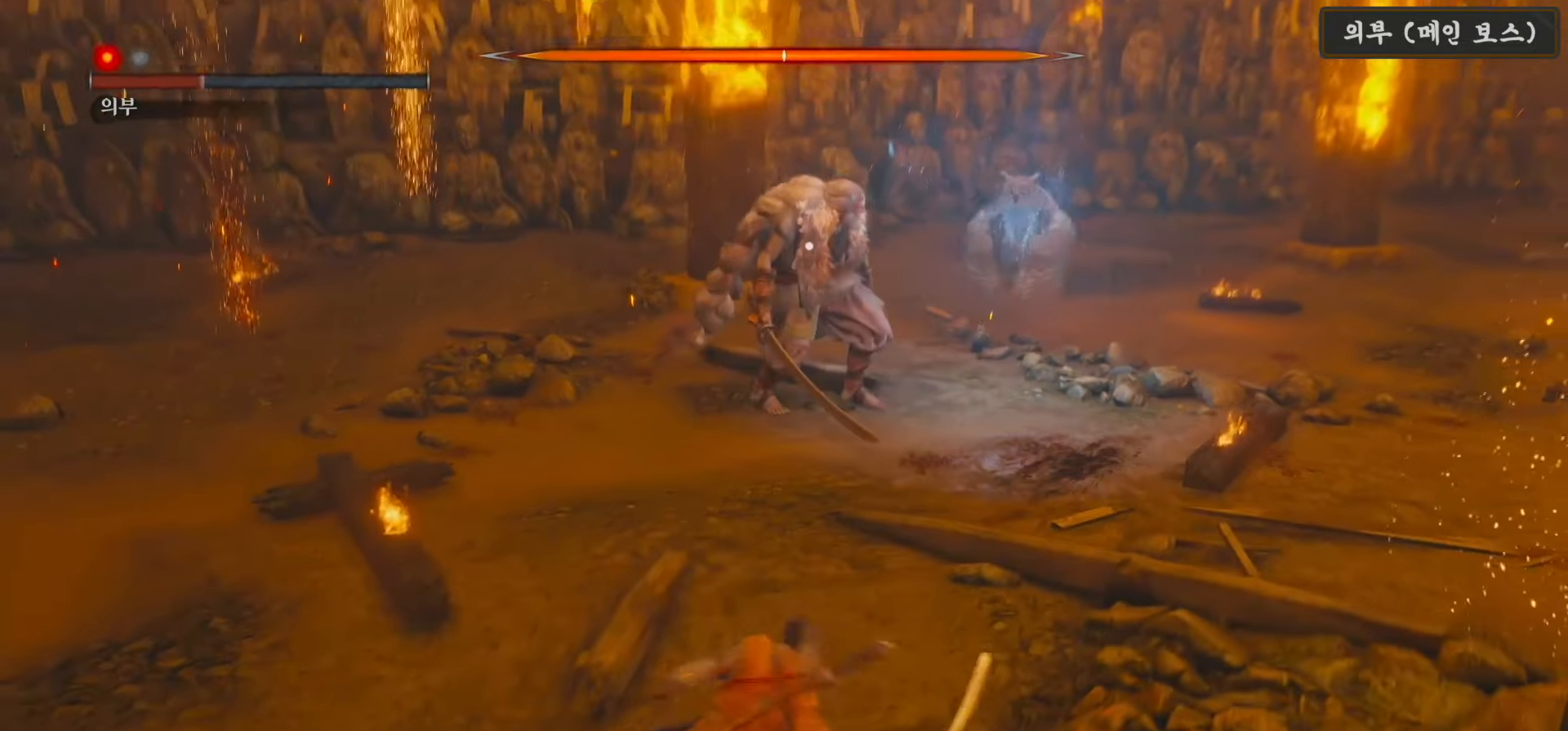
{"buttons": [], "left_stick": "down-left", "right_stick": "center", "events": [[33, "DPAD_UP", "up"]]}
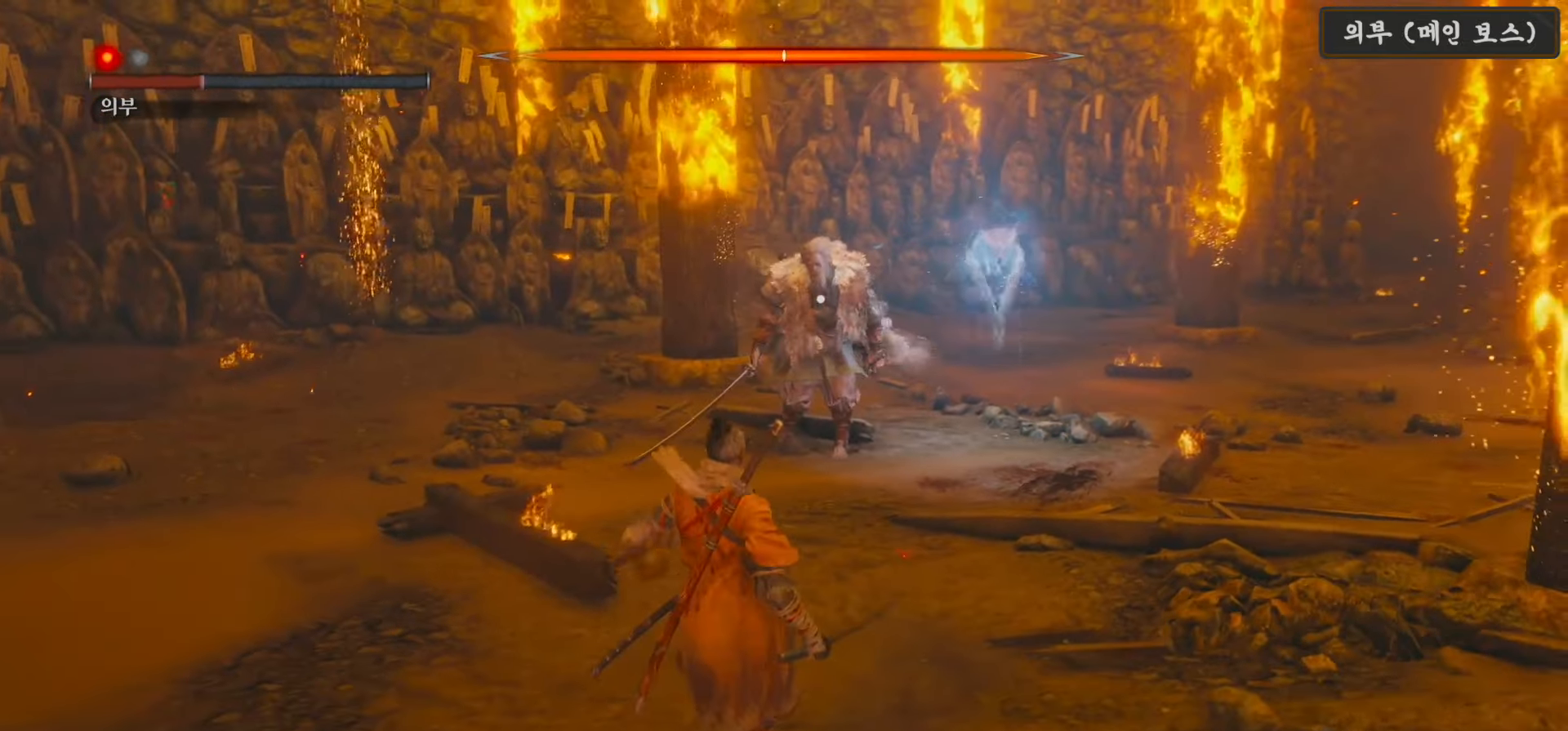
{"buttons": [], "left_stick": "down-left", "right_stick": "center", "events": []}
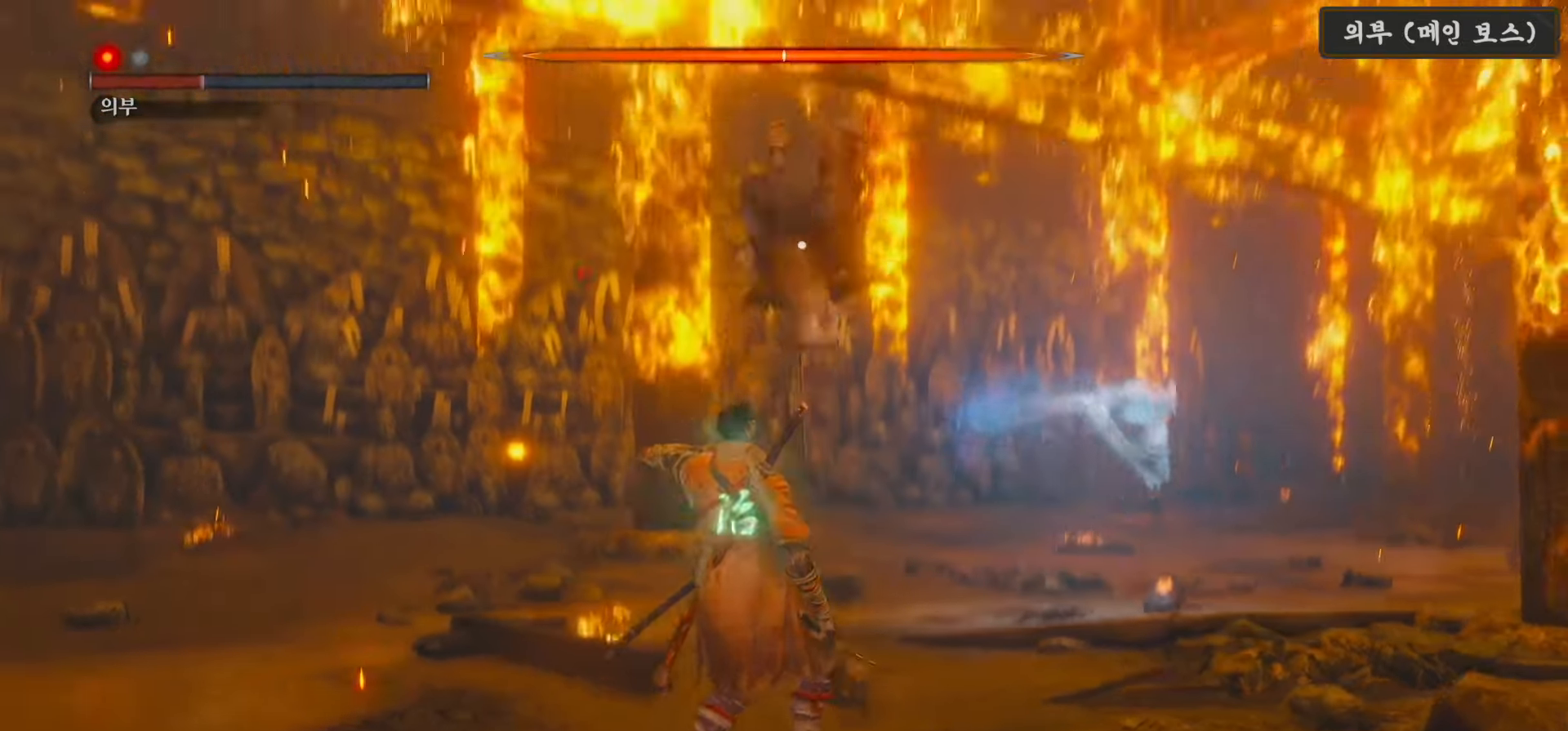
{"buttons": ["B"], "left_stick": "up-right", "right_stick": "center", "events": [[367, "left_stick", "right"], [417, "left_stick", "up-right"], [433, "B", "down"]]}
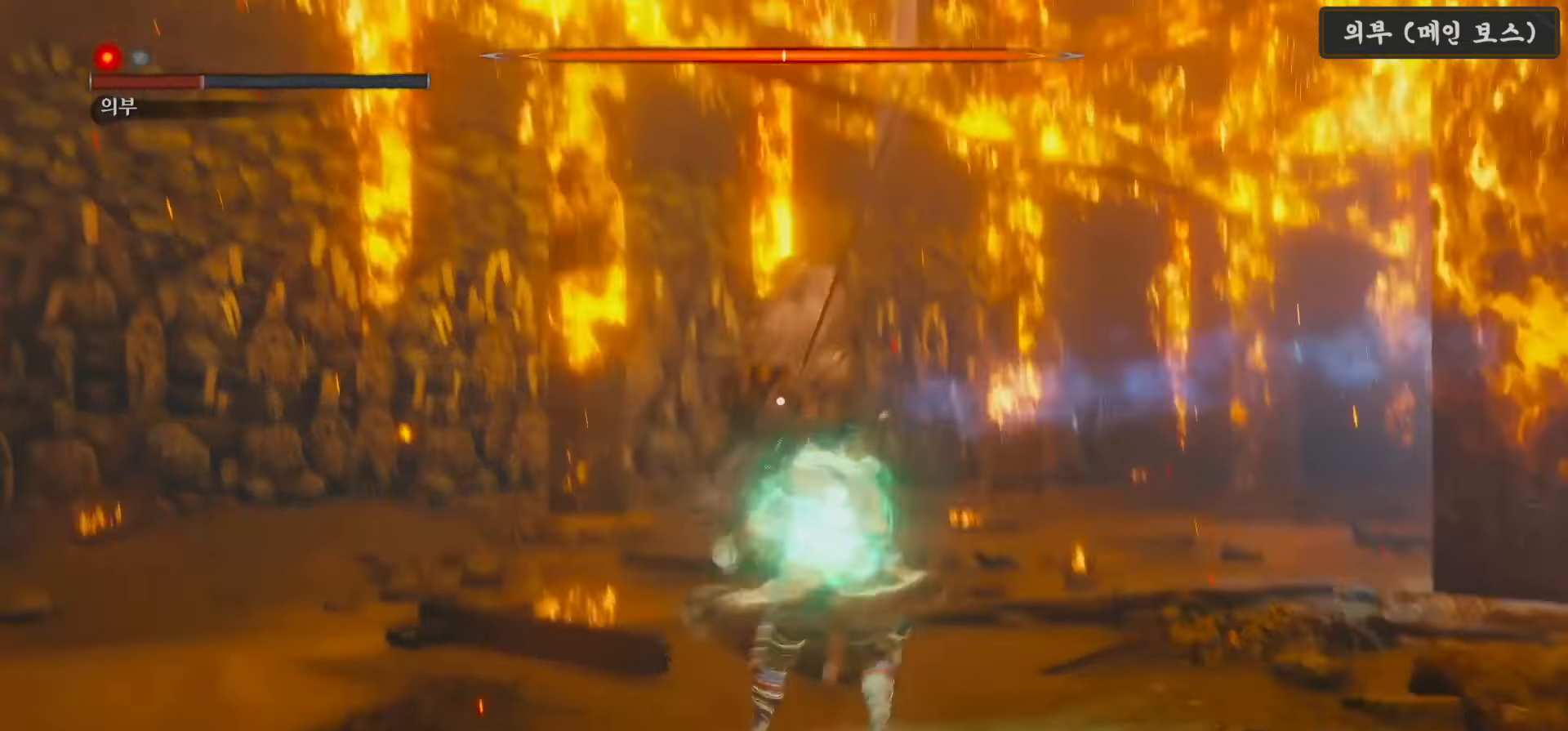
{"buttons": ["L1"], "left_stick": "up", "right_stick": "center", "events": [[100, "B", "up"], [283, "left_stick", "up"], [300, "L1", "down"], [350, "R1", "down"], [433, "R1", "up"]]}
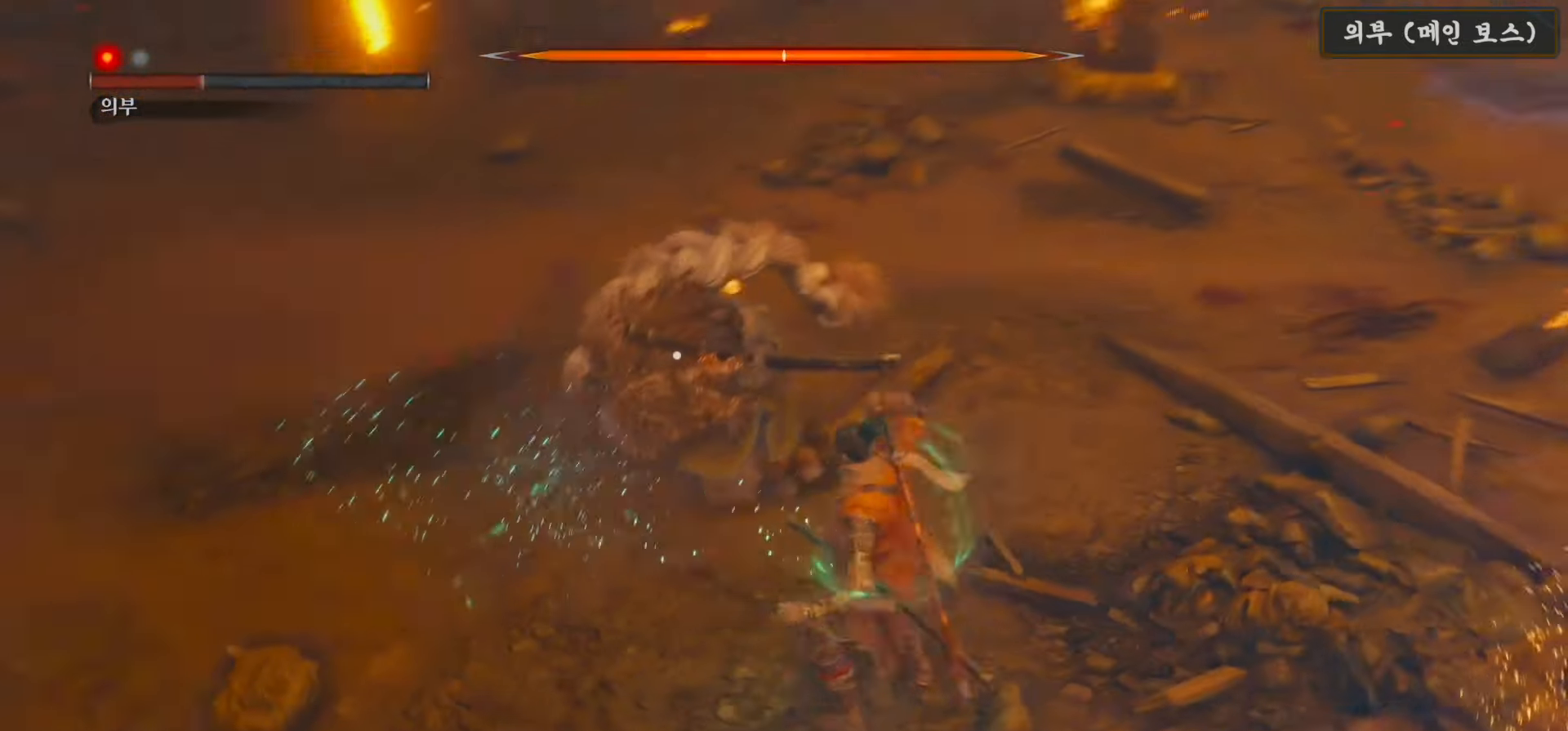
{"buttons": ["L1", "R1"], "left_stick": "up", "right_stick": "center", "events": [[17, "R1", "down"], [117, "R1", "up"], [217, "R1", "down"], [300, "R1", "up"], [400, "R1", "down"]]}